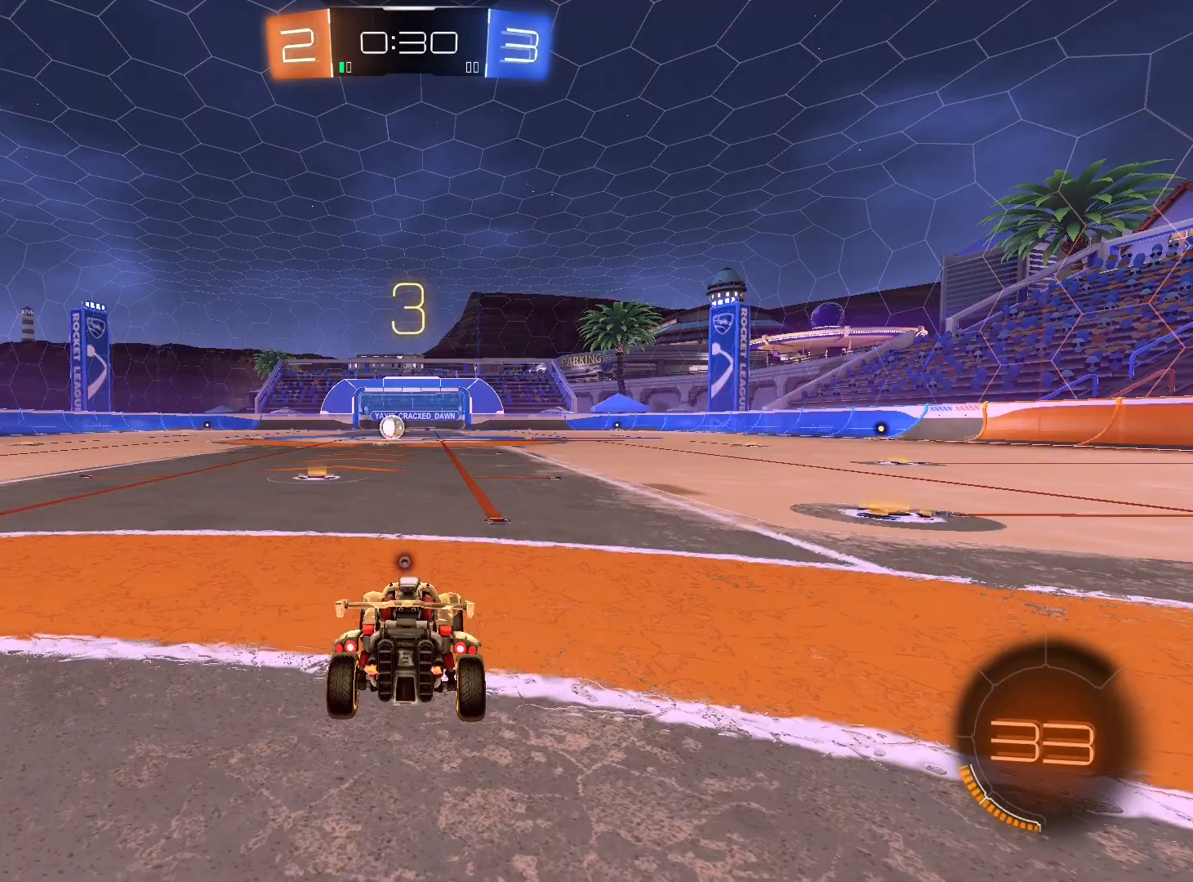
Gameplay with a controller (Xbox layout); each line is a JSON object with the inputs held at the frame after it. "events" lists button and stick changes between this image and that frame as [ms after this image, input, new state], when the widget could be followed in between.
{"buttons": ["Y"], "left_stick": "right", "right_stick": "center", "events": [[167, "Y", "down"], [267, "left_stick", "right"], [300, "Y", "up"], [500, "Y", "down"]]}
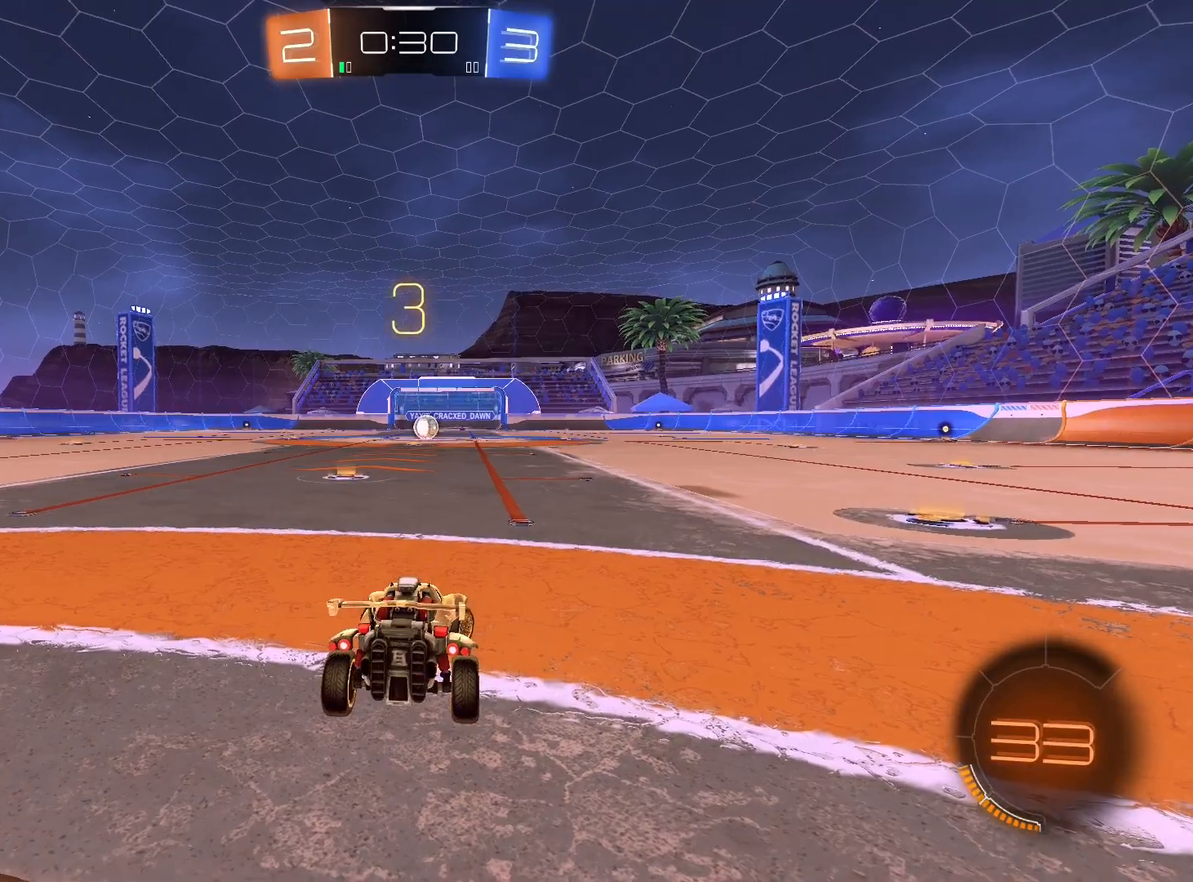
{"buttons": ["R2"], "left_stick": "right", "right_stick": "center", "events": [[33, "left_stick", "down-left"], [100, "Y", "up"], [167, "left_stick", "down-right"], [233, "left_stick", "right"], [467, "R2", "down"]]}
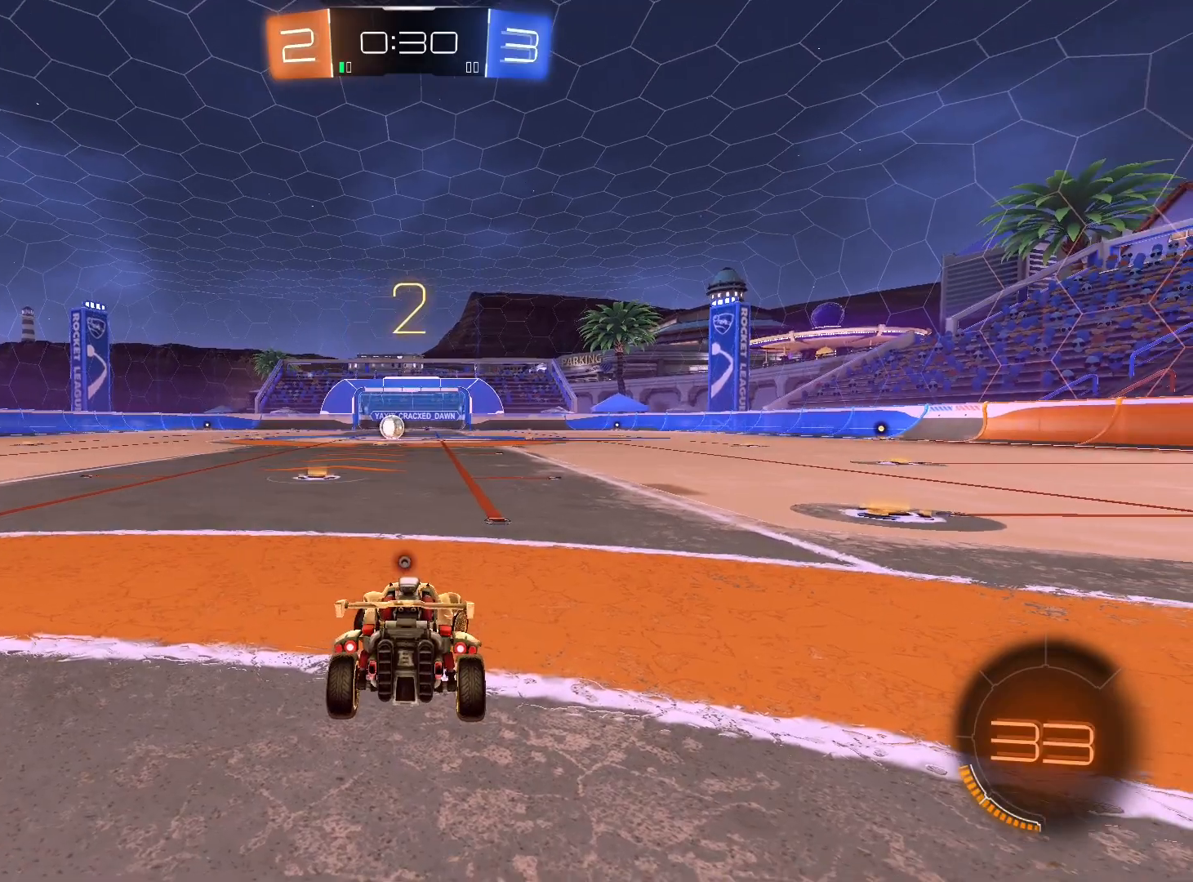
{"buttons": ["R2"], "left_stick": "center", "right_stick": "center", "events": [[100, "left_stick", "center"], [167, "SELECT", "down"], [500, "SELECT", "up"]]}
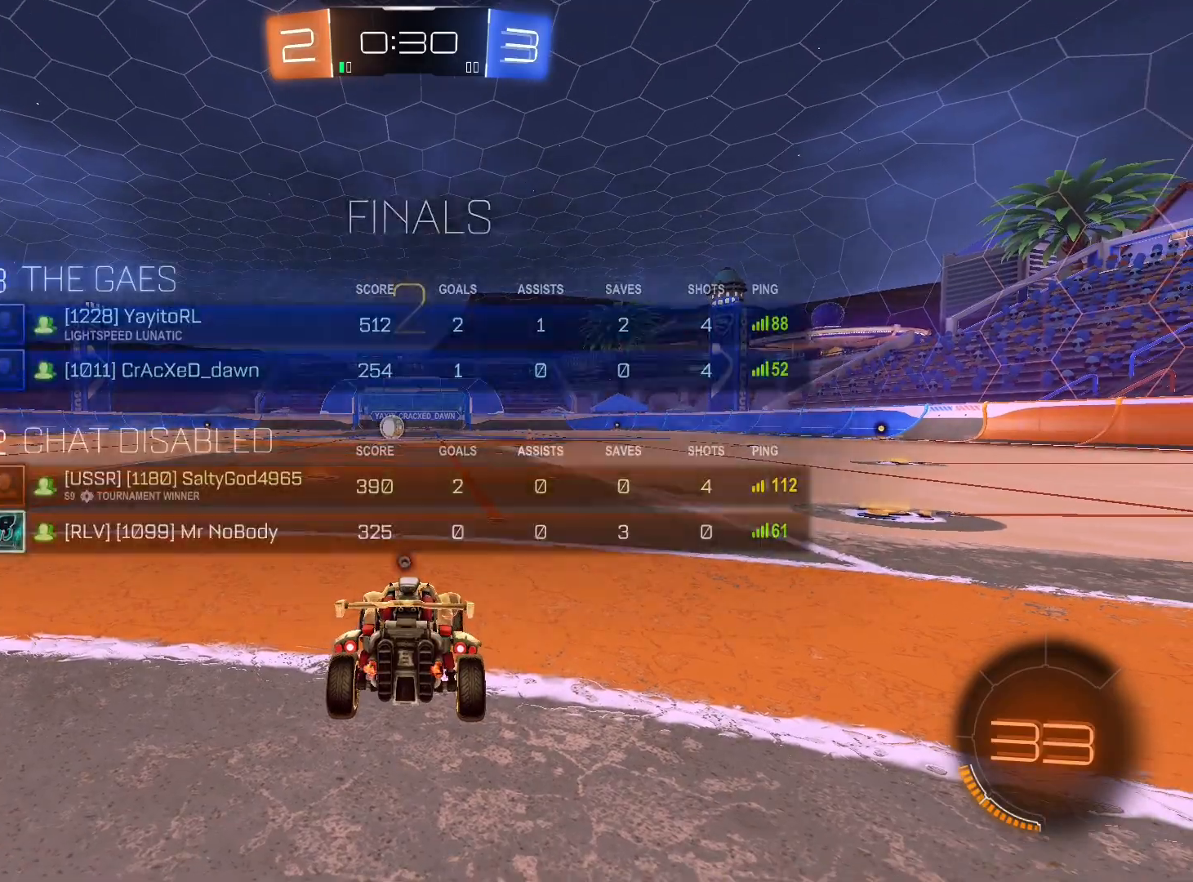
{"buttons": ["R2"], "left_stick": "right", "right_stick": "center", "events": [[133, "left_stick", "right"]]}
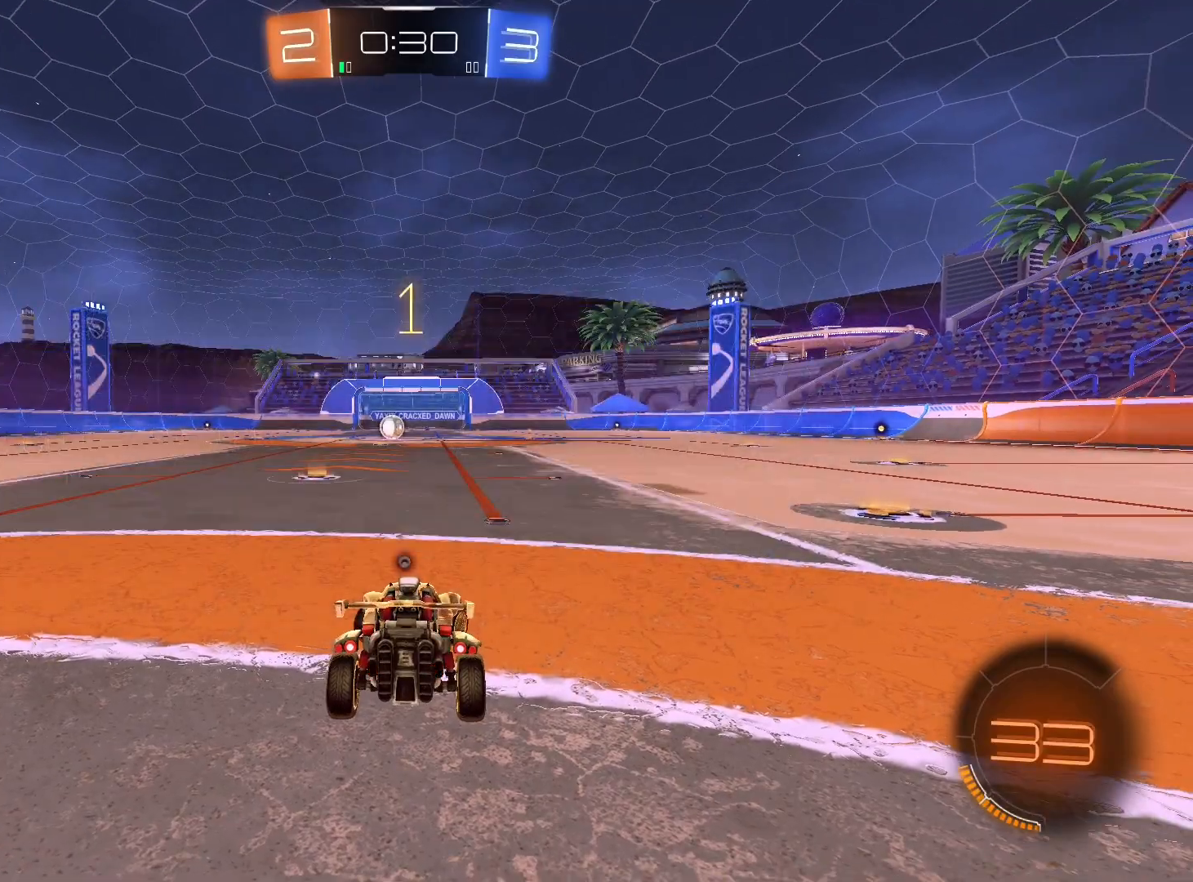
{"buttons": ["R1", "R2"], "left_stick": "right", "right_stick": "center", "events": [[33, "R1", "down"]]}
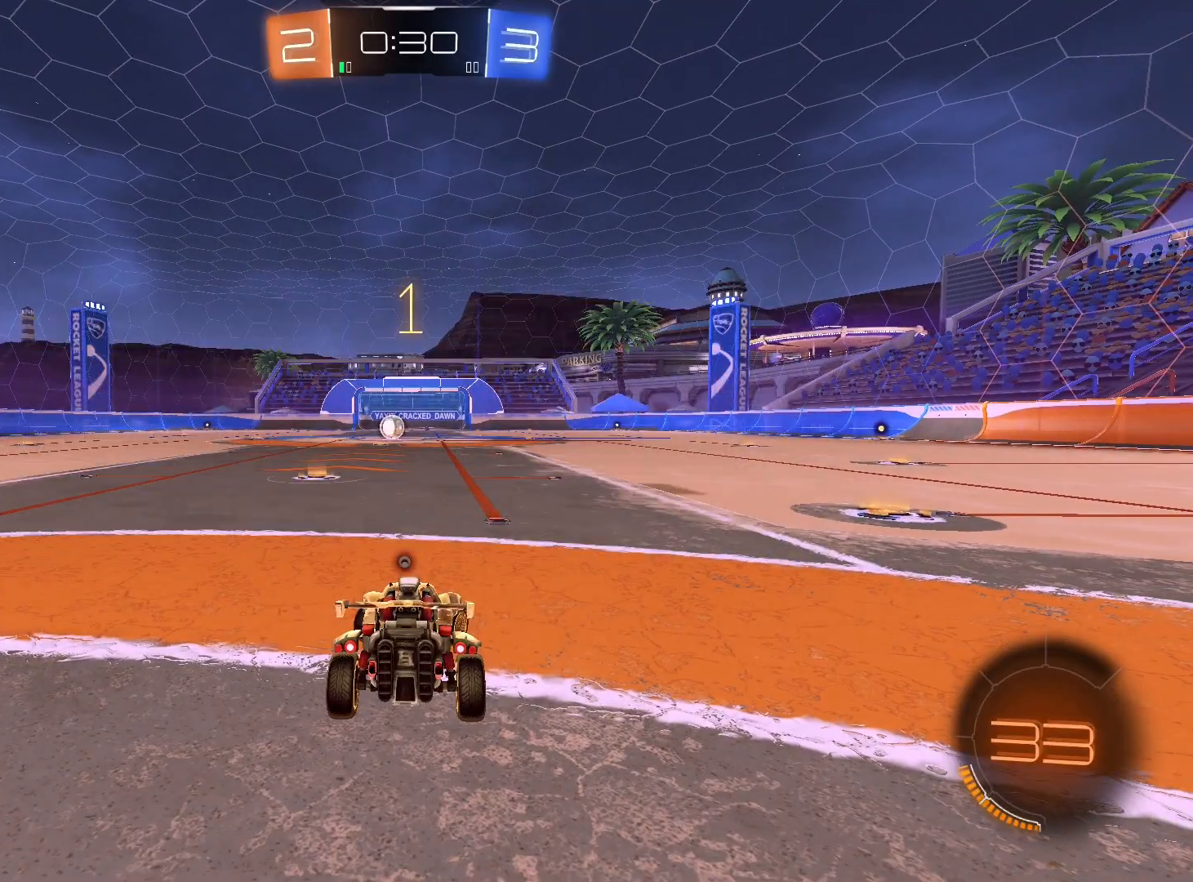
{"buttons": ["R1", "R2"], "left_stick": "right", "right_stick": "center", "events": []}
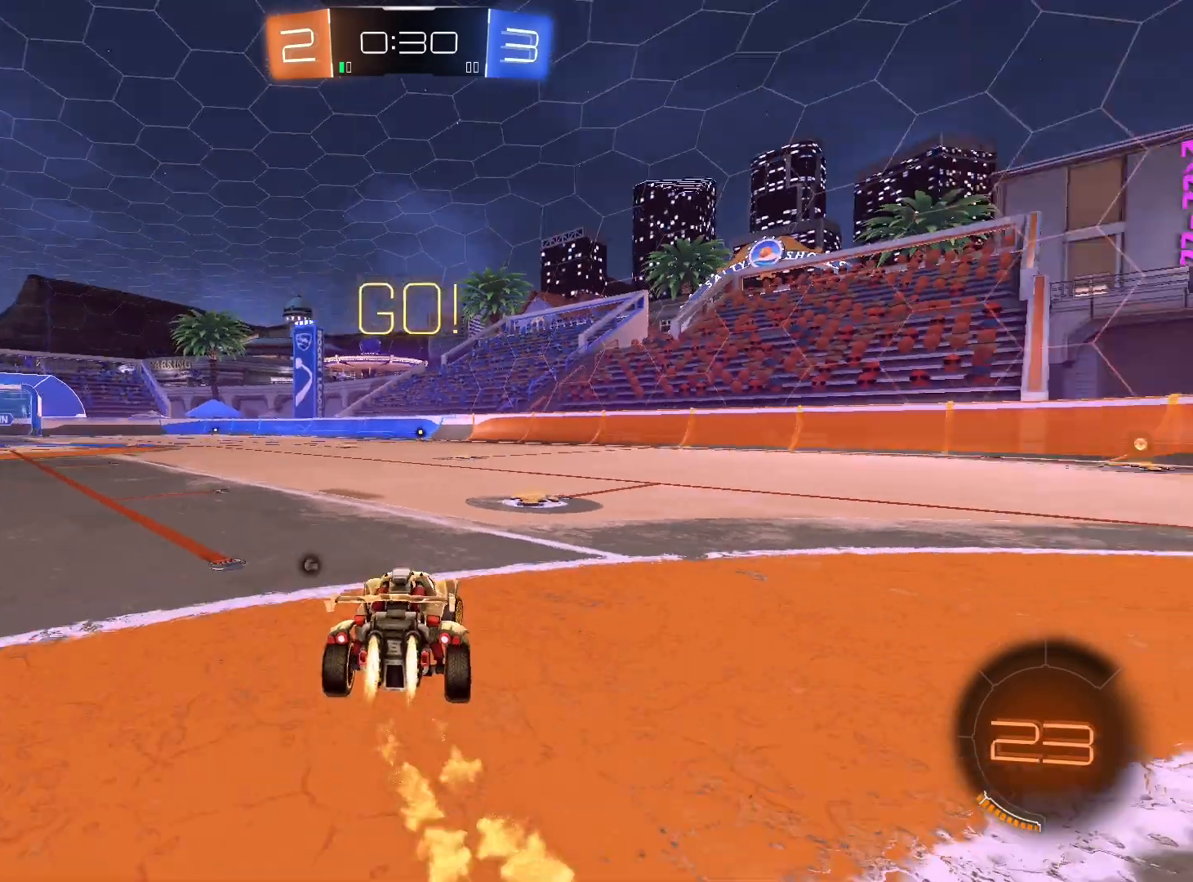
{"buttons": ["R2"], "left_stick": "up", "right_stick": "center", "events": [[333, "R1", "up"], [400, "A", "down"], [400, "L1", "down"], [400, "left_stick", "up"], [500, "A", "up"], [500, "L1", "up"]]}
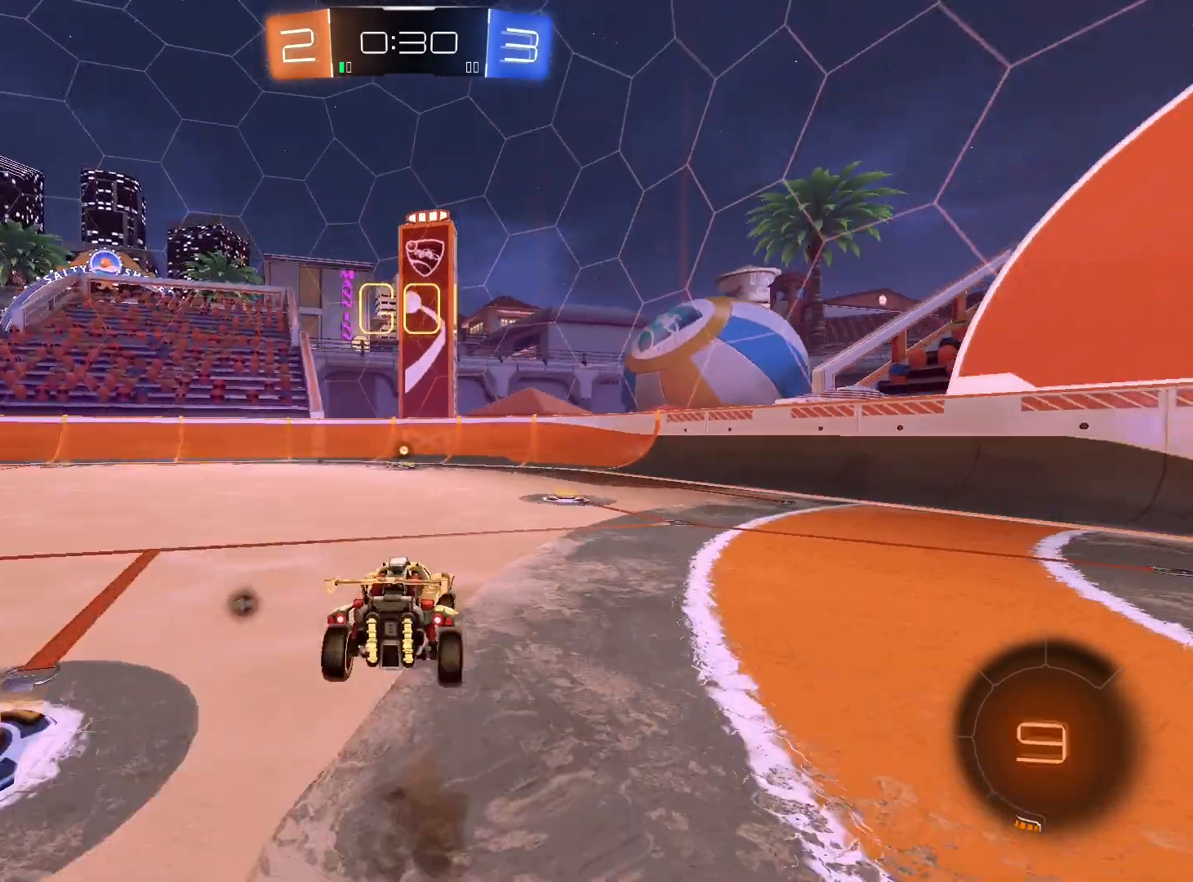
{"buttons": ["R2"], "left_stick": "center", "right_stick": "center", "events": [[67, "A", "down"], [133, "A", "up"], [200, "A", "down"], [300, "A", "up"], [367, "left_stick", "center"]]}
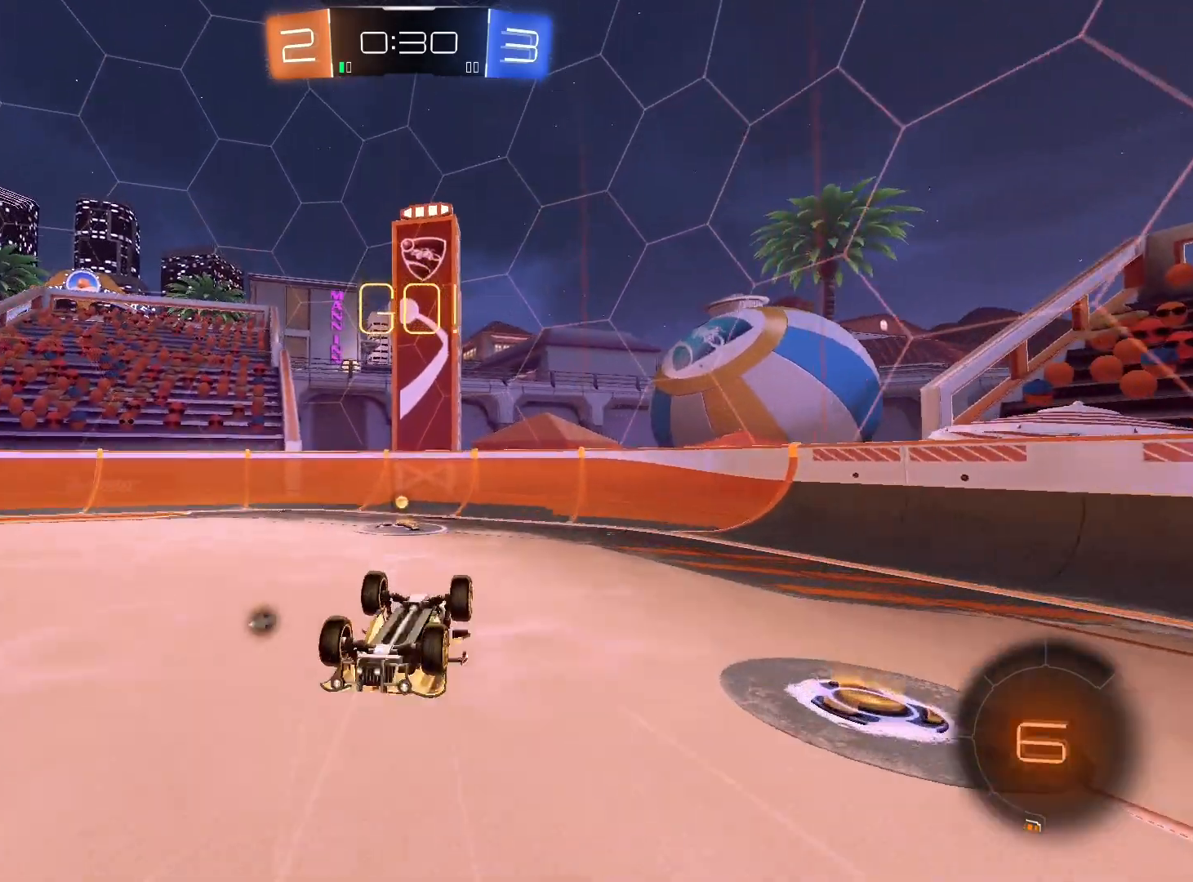
{"buttons": ["R2"], "left_stick": "left", "right_stick": "center", "events": [[33, "left_stick", "left"], [200, "left_stick", "center"], [333, "left_stick", "left"]]}
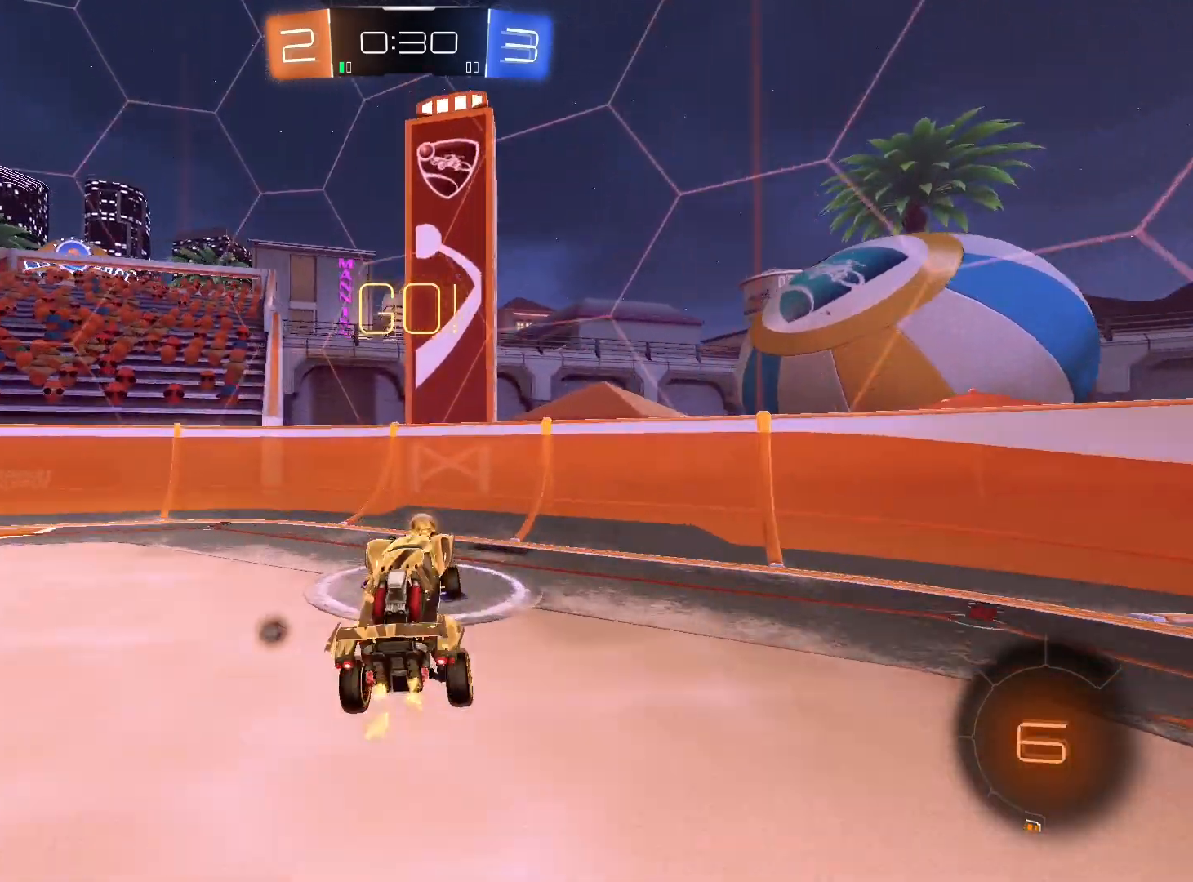
{"buttons": ["R1", "R2"], "left_stick": "left", "right_stick": "center", "events": [[100, "Y", "down"], [233, "L1", "down"], [233, "Y", "up"], [300, "L1", "up"], [333, "R1", "down"]]}
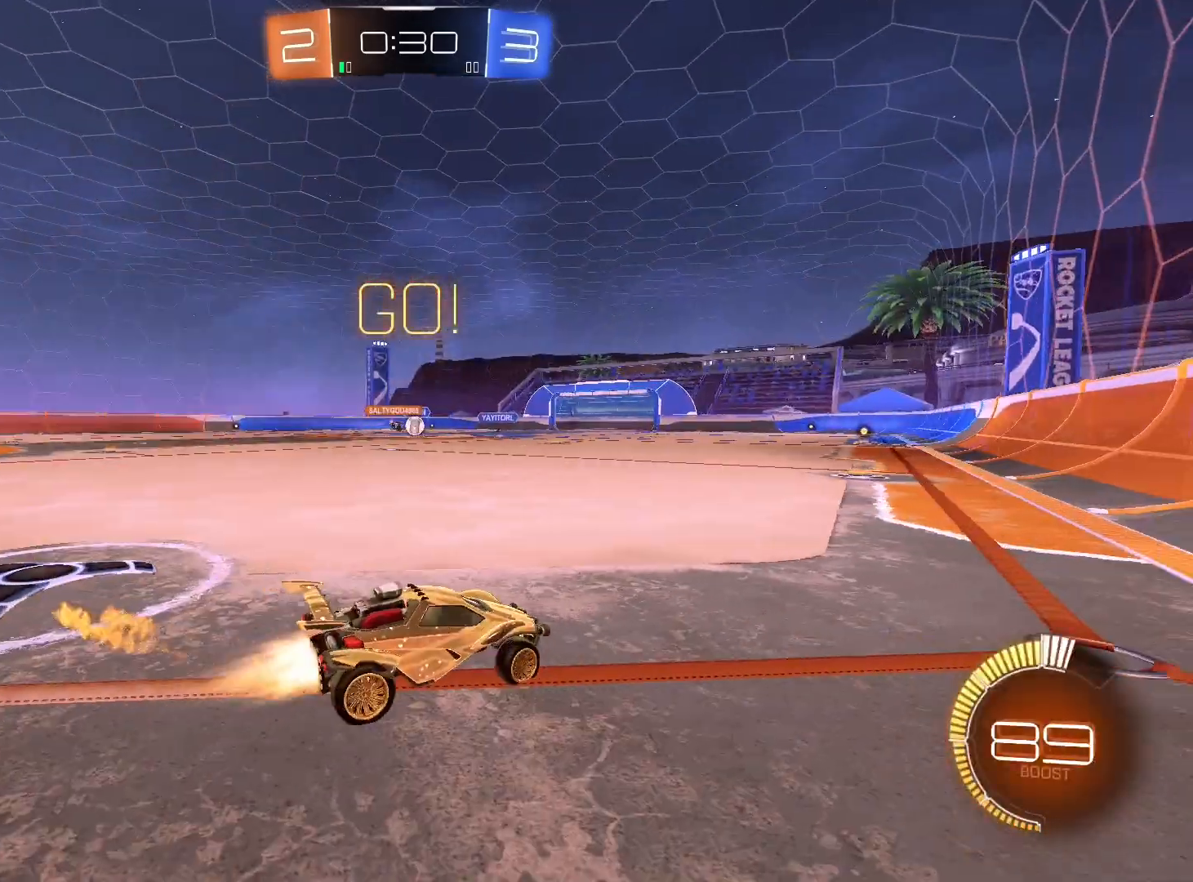
{"buttons": ["R1", "R2"], "left_stick": "right", "right_stick": "center", "events": [[167, "left_stick", "down-left"], [300, "left_stick", "right"]]}
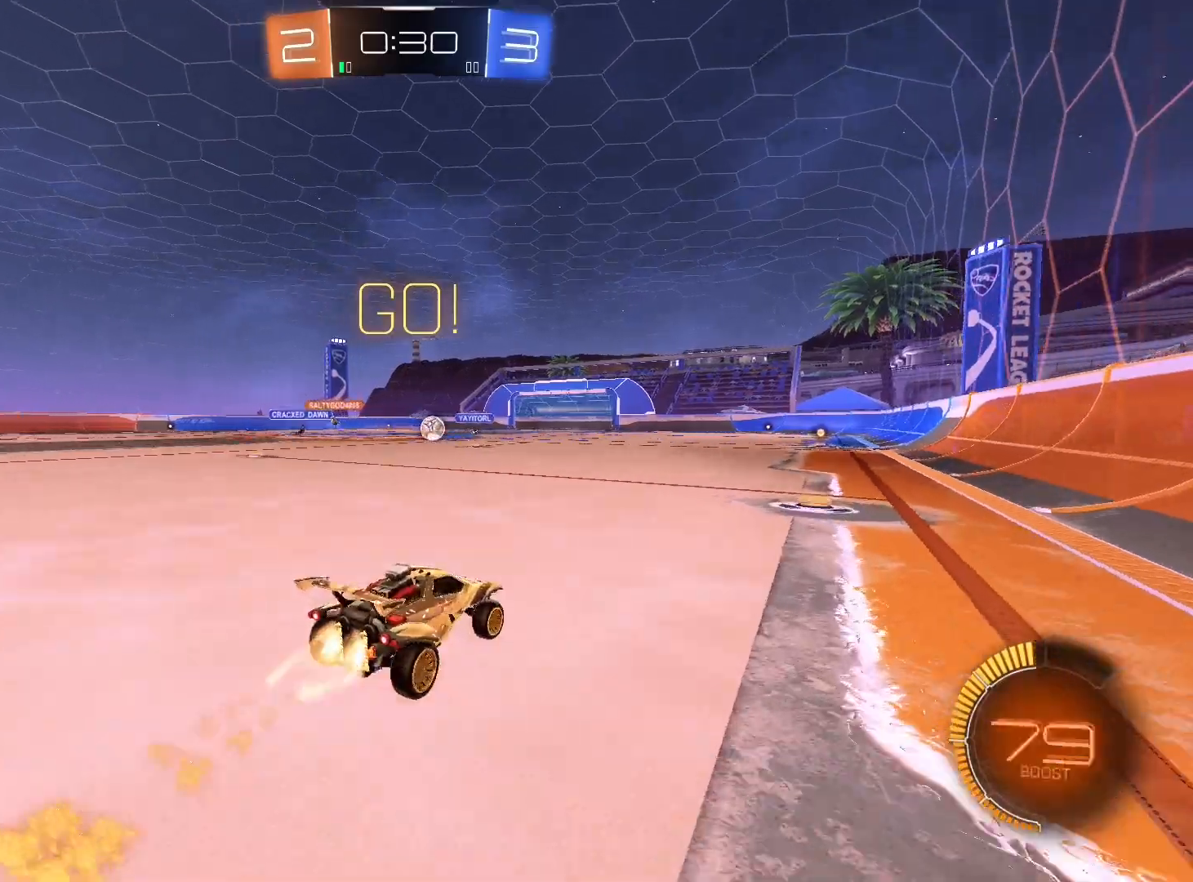
{"buttons": ["R2"], "left_stick": "center", "right_stick": "center", "events": [[100, "left_stick", "center"], [333, "left_stick", "left"], [433, "R1", "up"], [433, "left_stick", "center"]]}
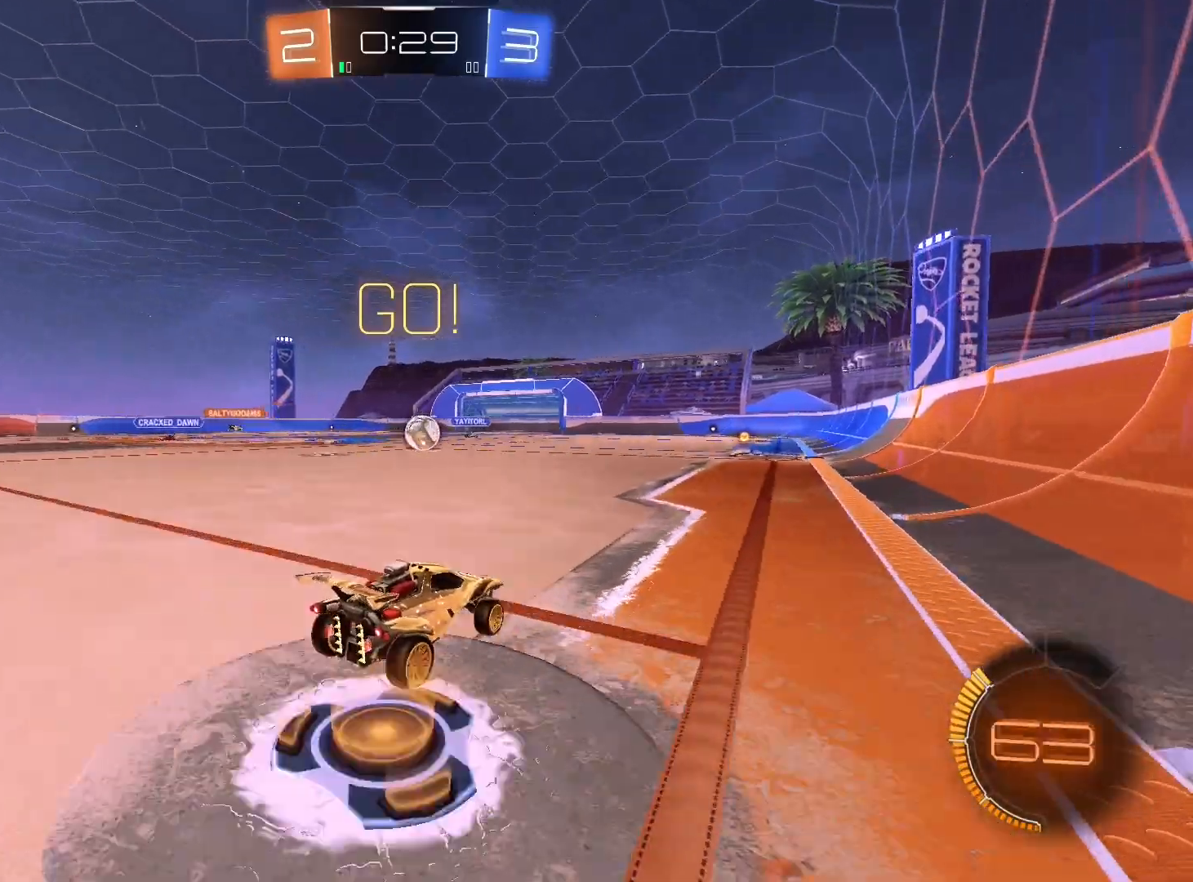
{"buttons": ["R2"], "left_stick": "center", "right_stick": "center", "events": [[67, "R1", "down"], [200, "R1", "up"]]}
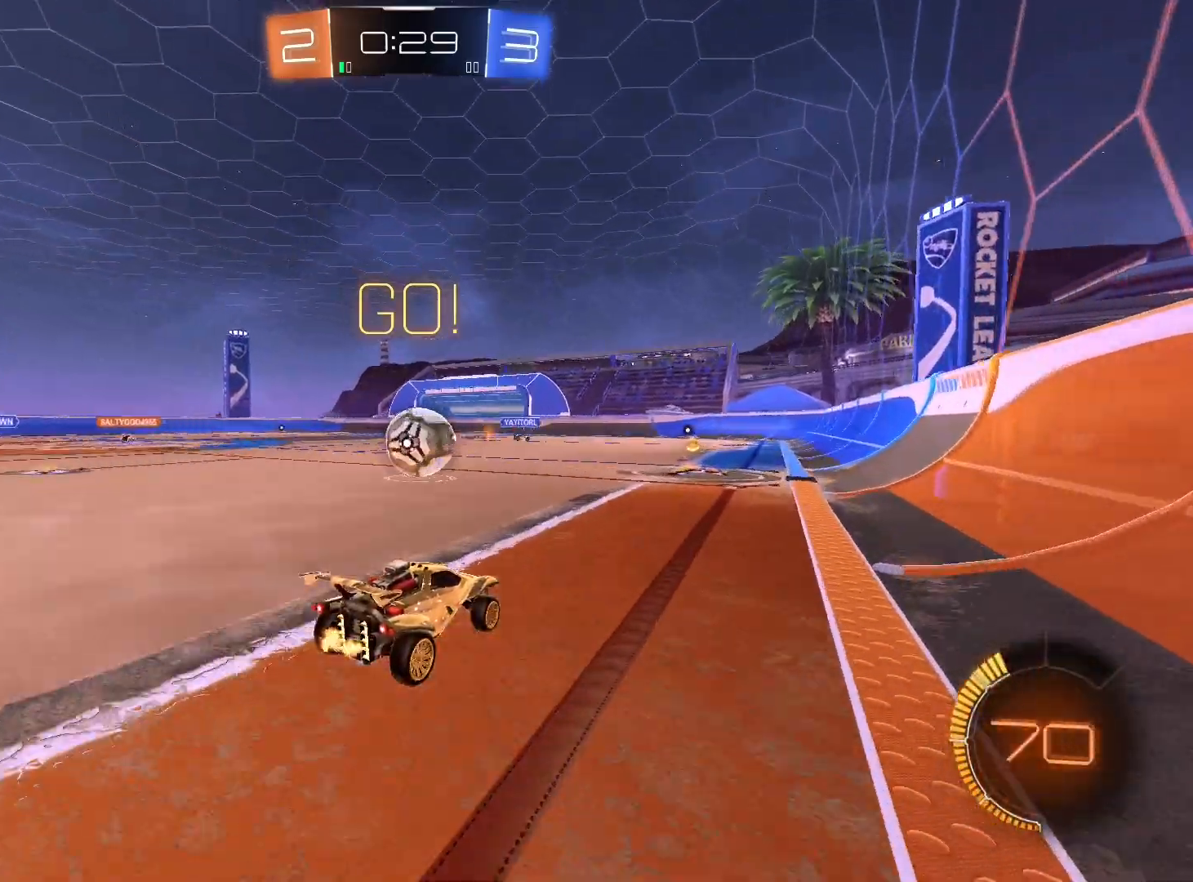
{"buttons": ["R2"], "left_stick": "right", "right_stick": "center", "events": [[133, "R1", "down"], [133, "left_stick", "left"], [233, "left_stick", "right"], [500, "R1", "up"]]}
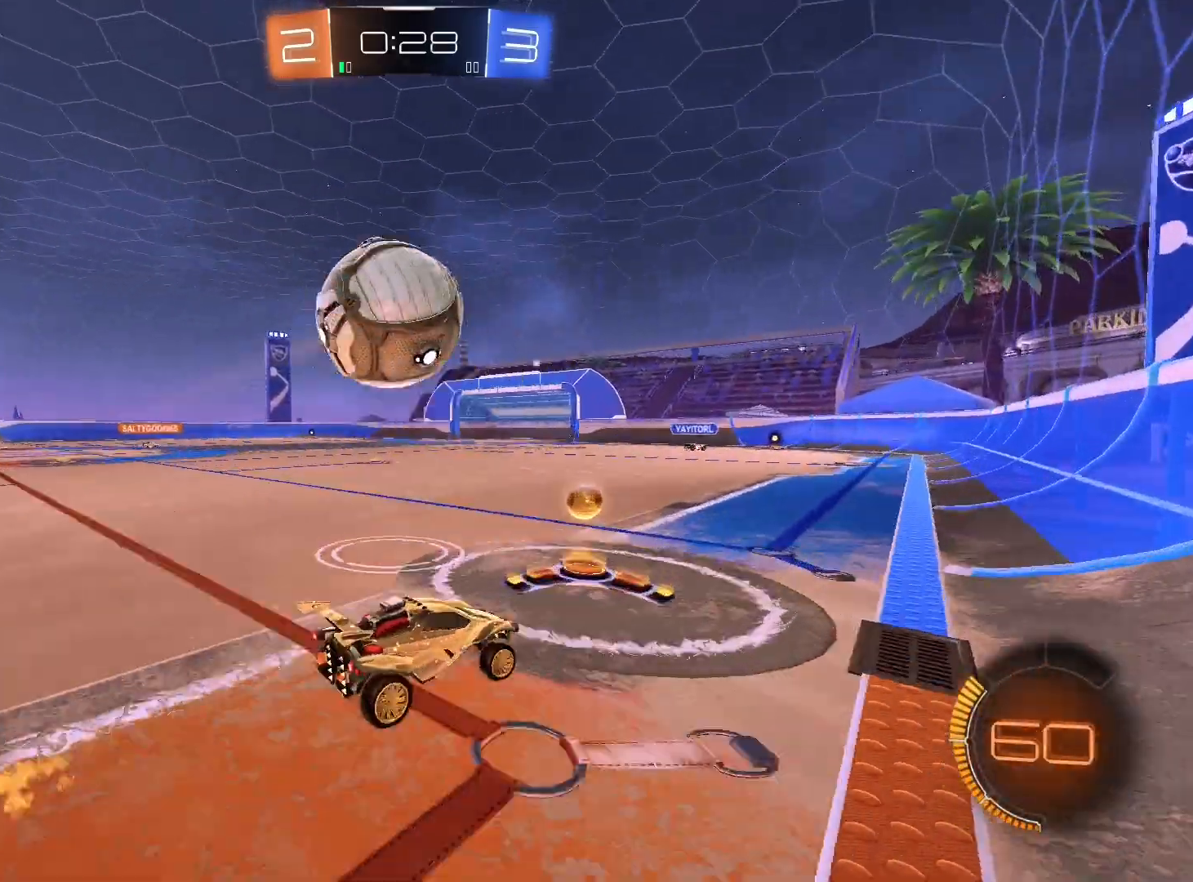
{"buttons": ["L2", "R2"], "left_stick": "center", "right_stick": "center", "events": [[67, "left_stick", "left"], [167, "left_stick", "center"], [367, "L2", "down"]]}
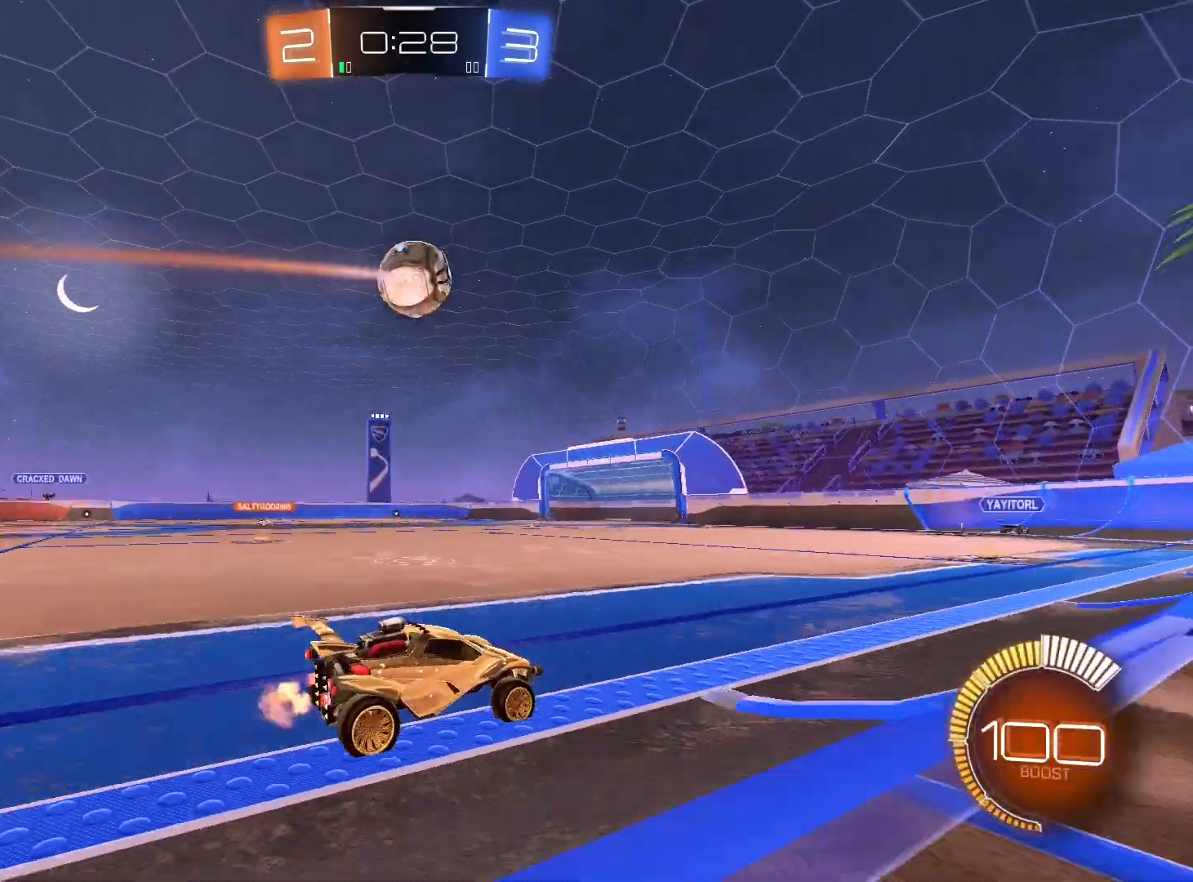
{"buttons": ["R2"], "left_stick": "center", "right_stick": "center", "events": [[33, "L2", "up"], [33, "left_stick", "left"], [367, "left_stick", "down-left"], [500, "left_stick", "center"]]}
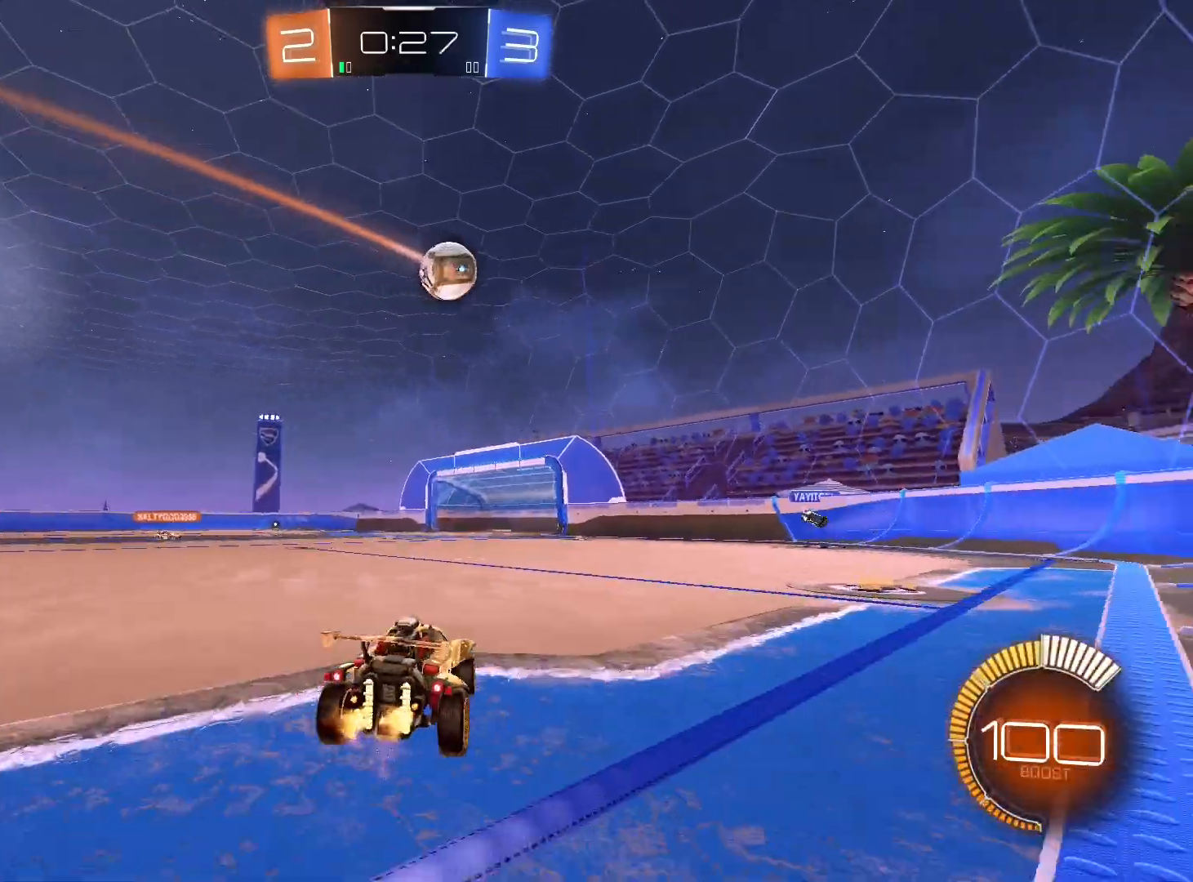
{"buttons": ["L2"], "left_stick": "center", "right_stick": "center", "events": [[33, "L2", "down"], [133, "L2", "up"], [367, "left_stick", "left"], [500, "L2", "down"], [500, "R2", "up"], [500, "left_stick", "center"]]}
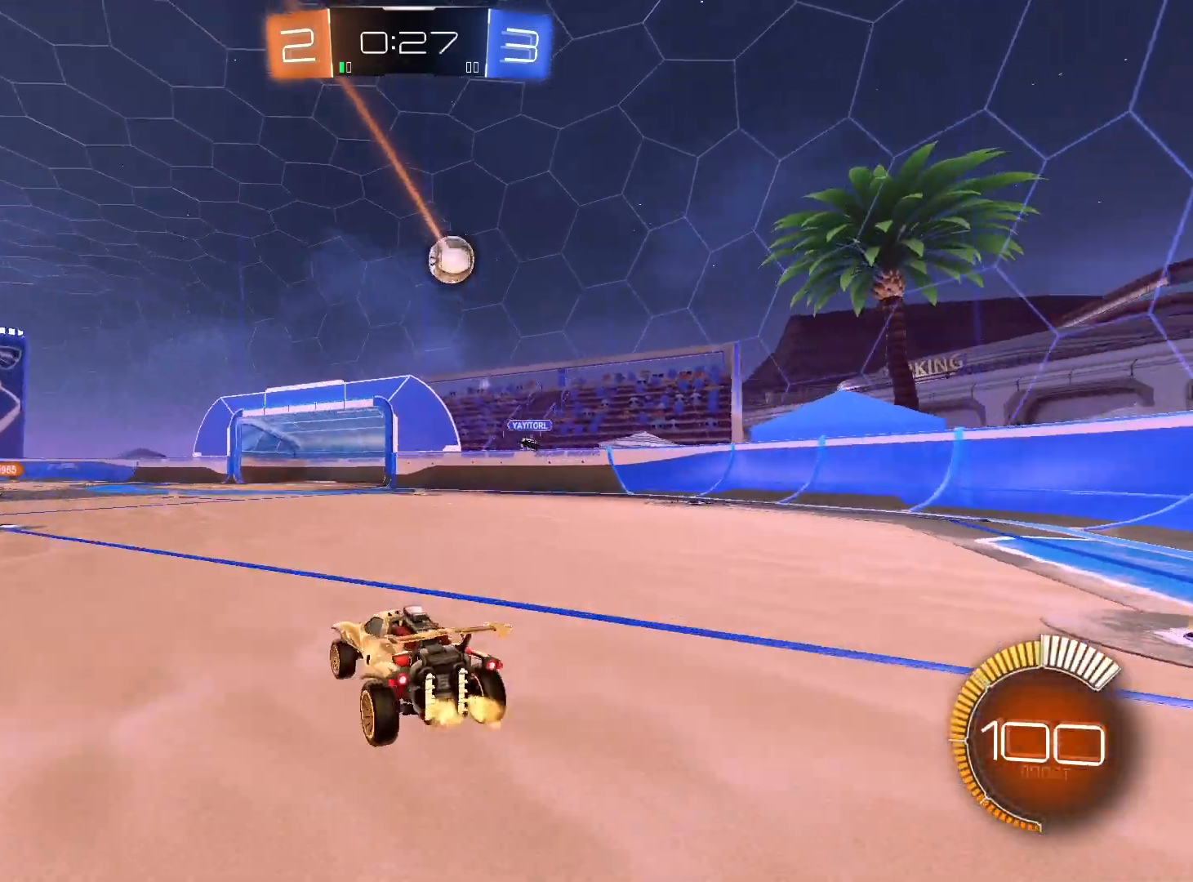
{"buttons": ["R2"], "left_stick": "center", "right_stick": "center", "events": [[33, "left_stick", "right"], [100, "L2", "up"], [100, "R2", "down"], [200, "left_stick", "center"]]}
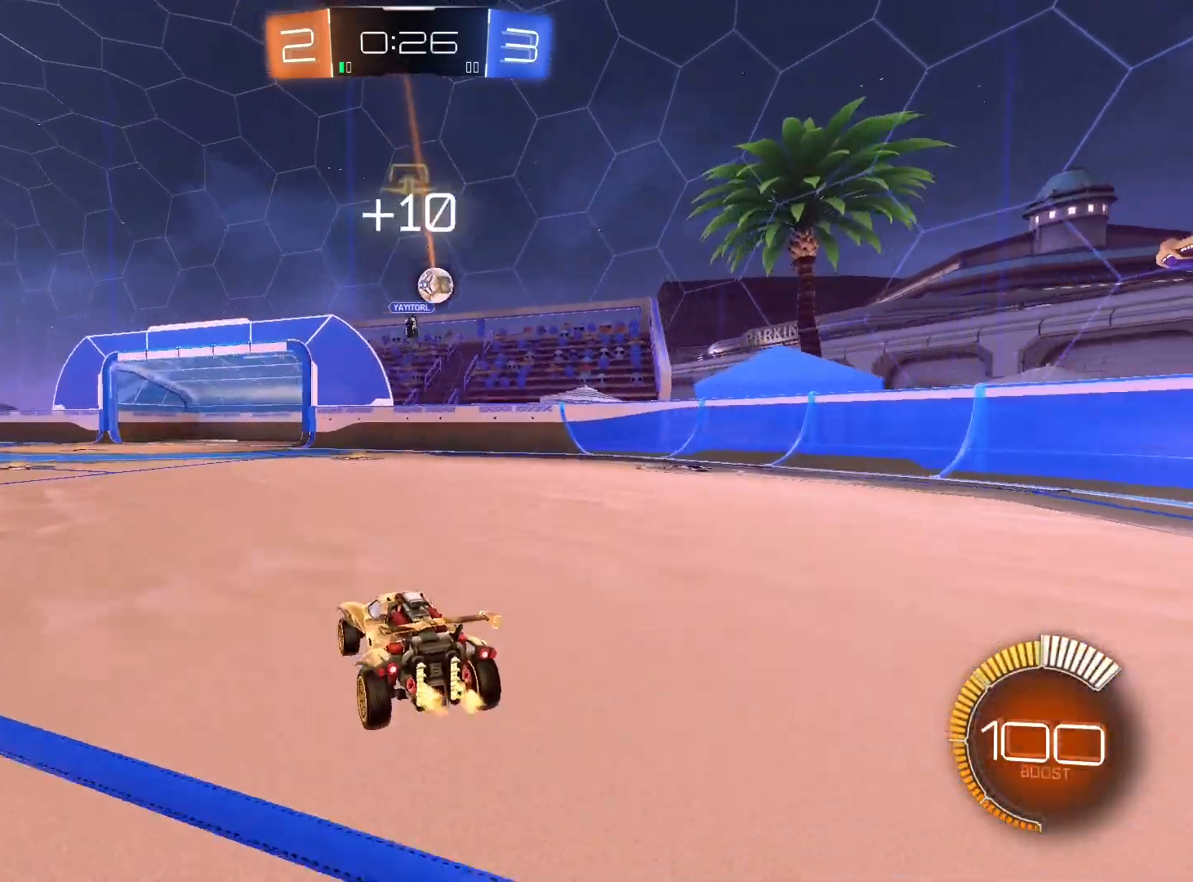
{"buttons": ["R1"], "left_stick": "down-left", "right_stick": "center", "events": [[200, "left_stick", "right"], [333, "left_stick", "left"], [400, "left_stick", "down-left"], [467, "R1", "down"], [467, "R2", "up"]]}
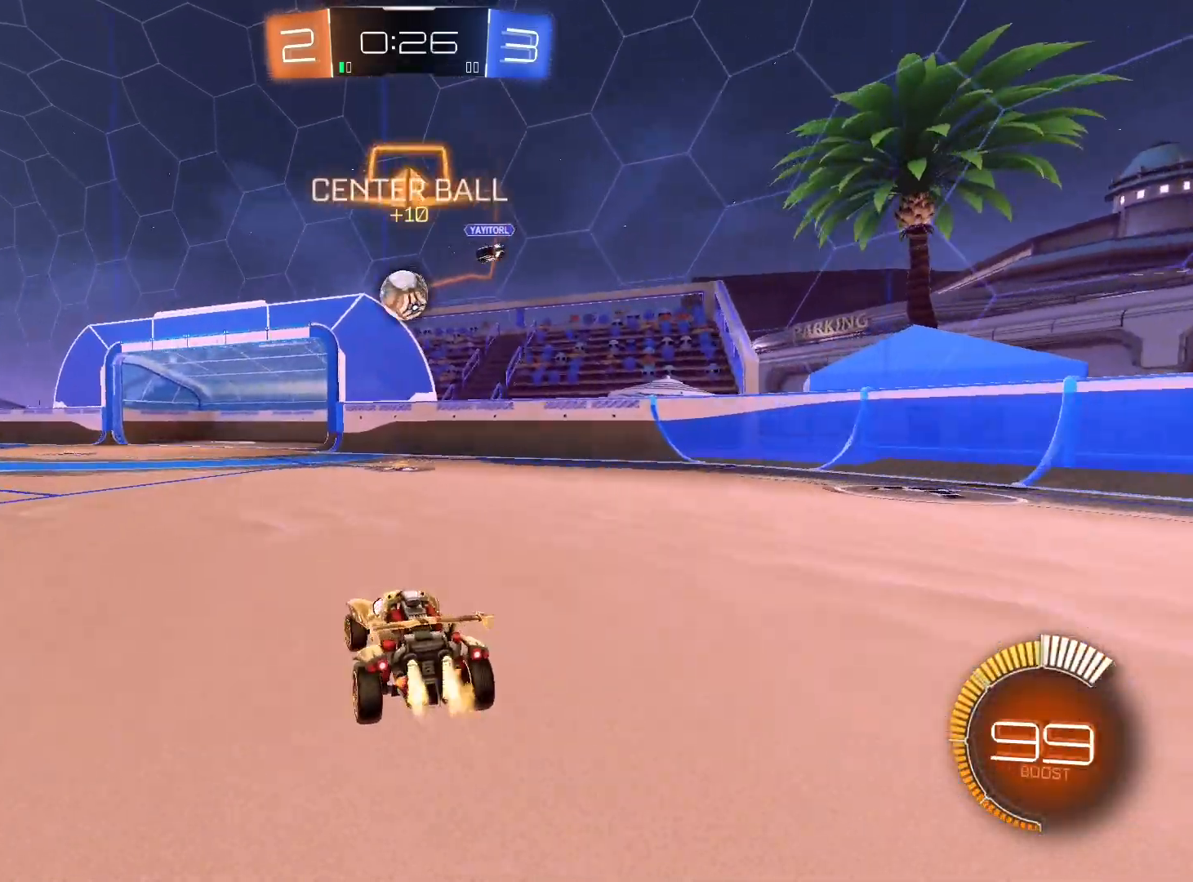
{"buttons": ["A", "R1", "R2"], "left_stick": "right", "right_stick": "center", "events": [[333, "left_stick", "right"], [433, "R2", "down"], [467, "A", "down"]]}
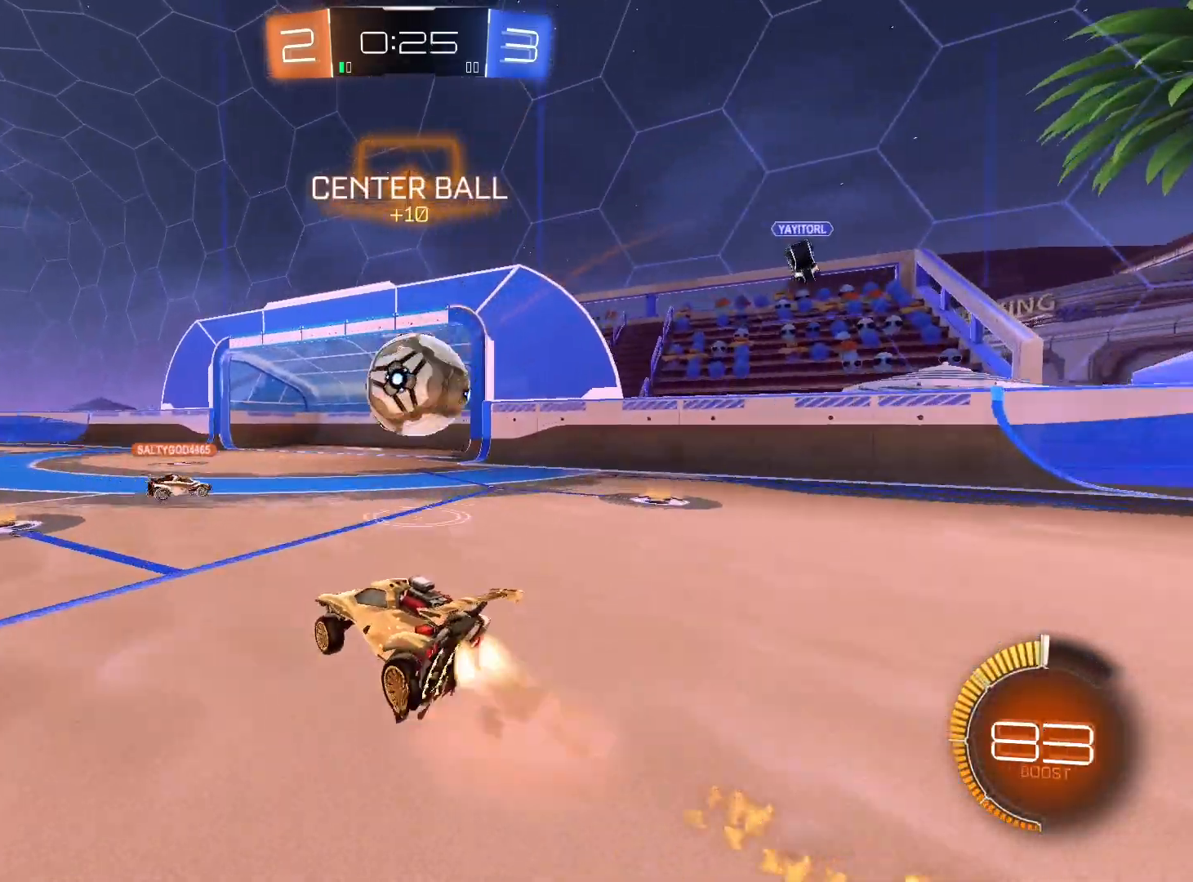
{"buttons": ["R2"], "left_stick": "right", "right_stick": "center", "events": [[33, "L1", "down"], [100, "A", "up"], [167, "A", "down"], [267, "A", "up"], [300, "L1", "up"], [467, "R1", "up"]]}
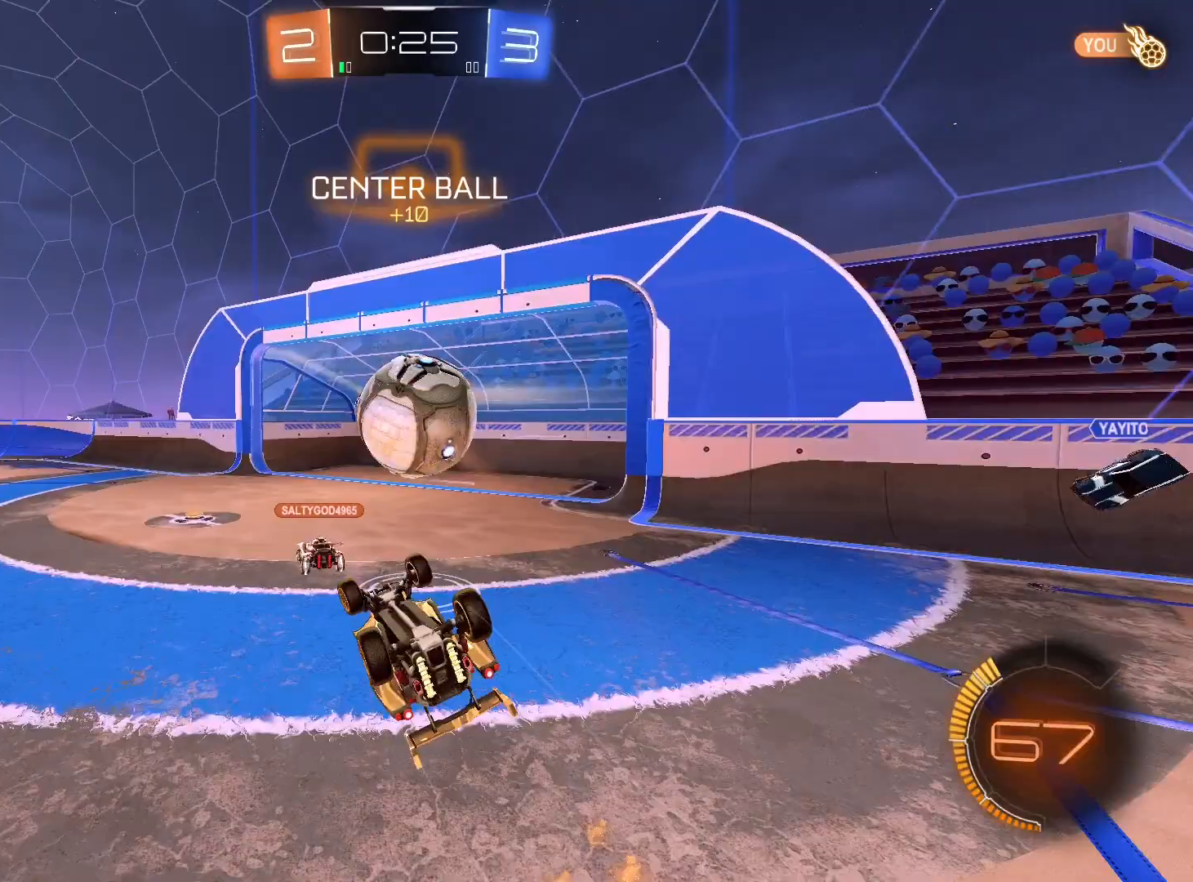
{"buttons": [], "left_stick": "center", "right_stick": "center", "events": [[133, "left_stick", "center"], [333, "R2", "up"]]}
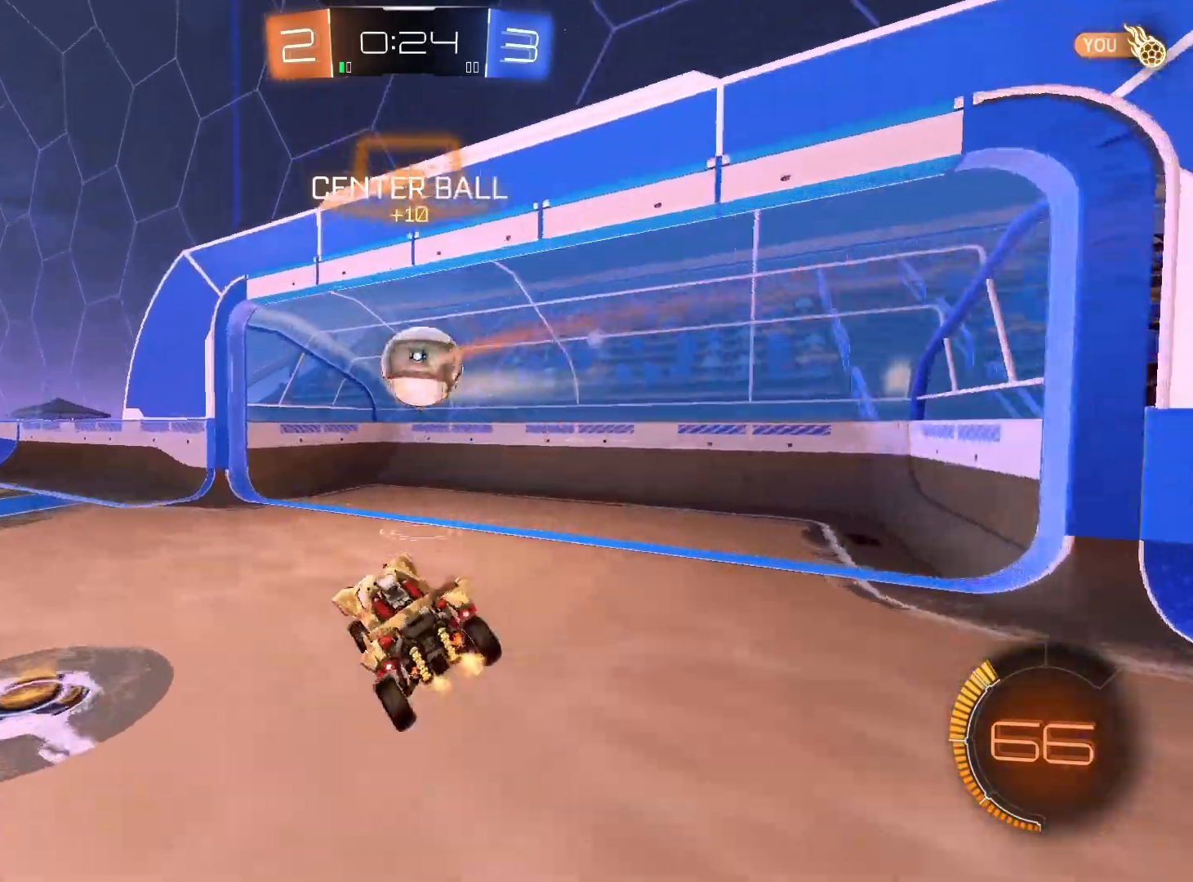
{"buttons": ["A"], "left_stick": "center", "right_stick": "center", "events": [[300, "A", "down"], [400, "A", "up"], [500, "A", "down"]]}
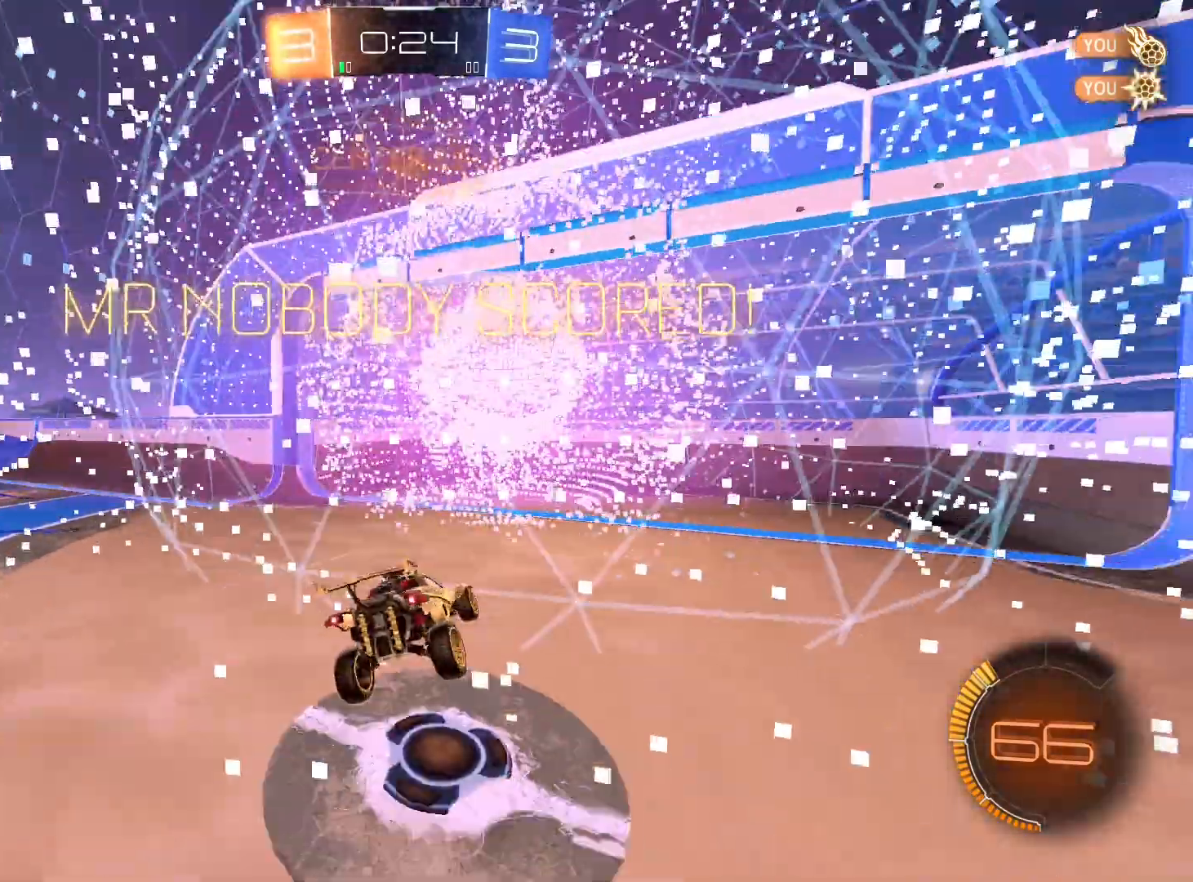
{"buttons": [], "left_stick": "down", "right_stick": "center", "events": [[33, "A", "up"], [33, "left_stick", "down"], [200, "Y", "down"], [333, "Y", "up"]]}
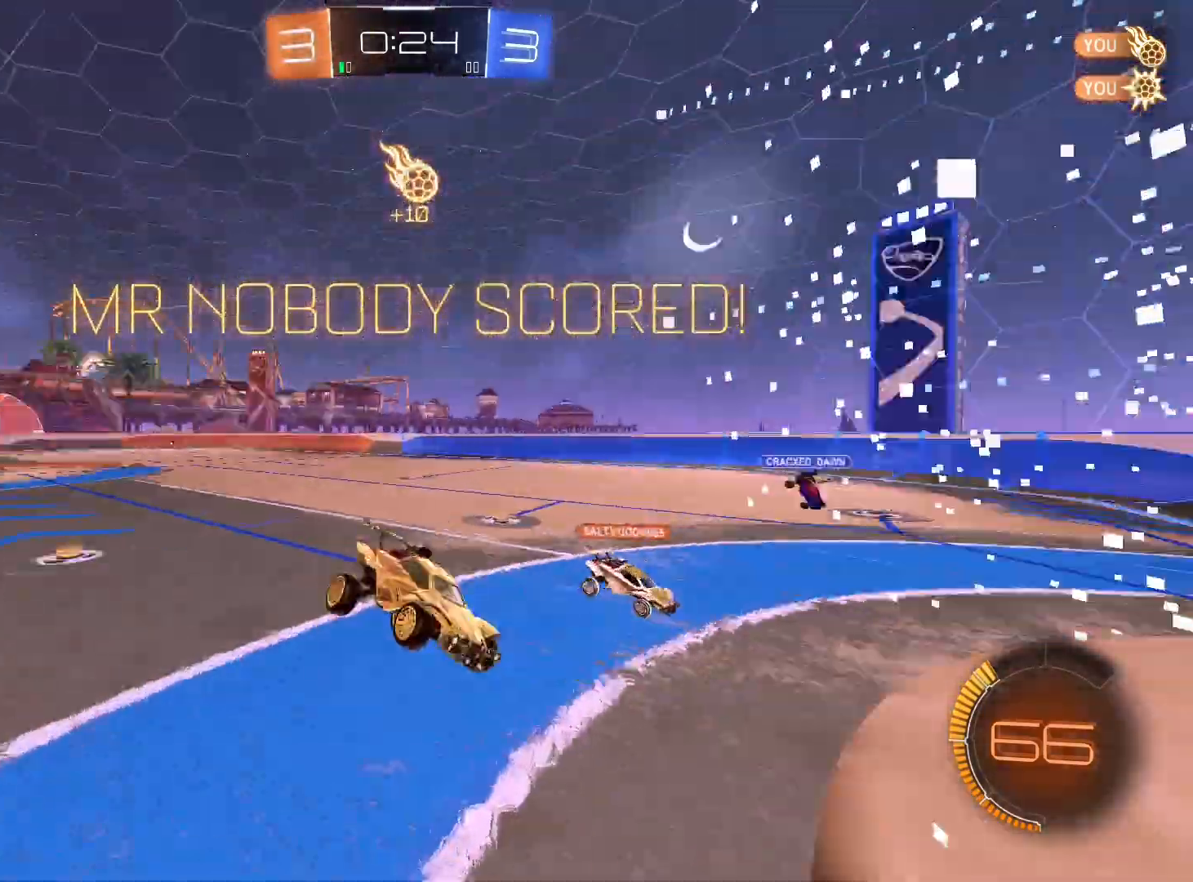
{"buttons": [], "left_stick": "down", "right_stick": "center", "events": []}
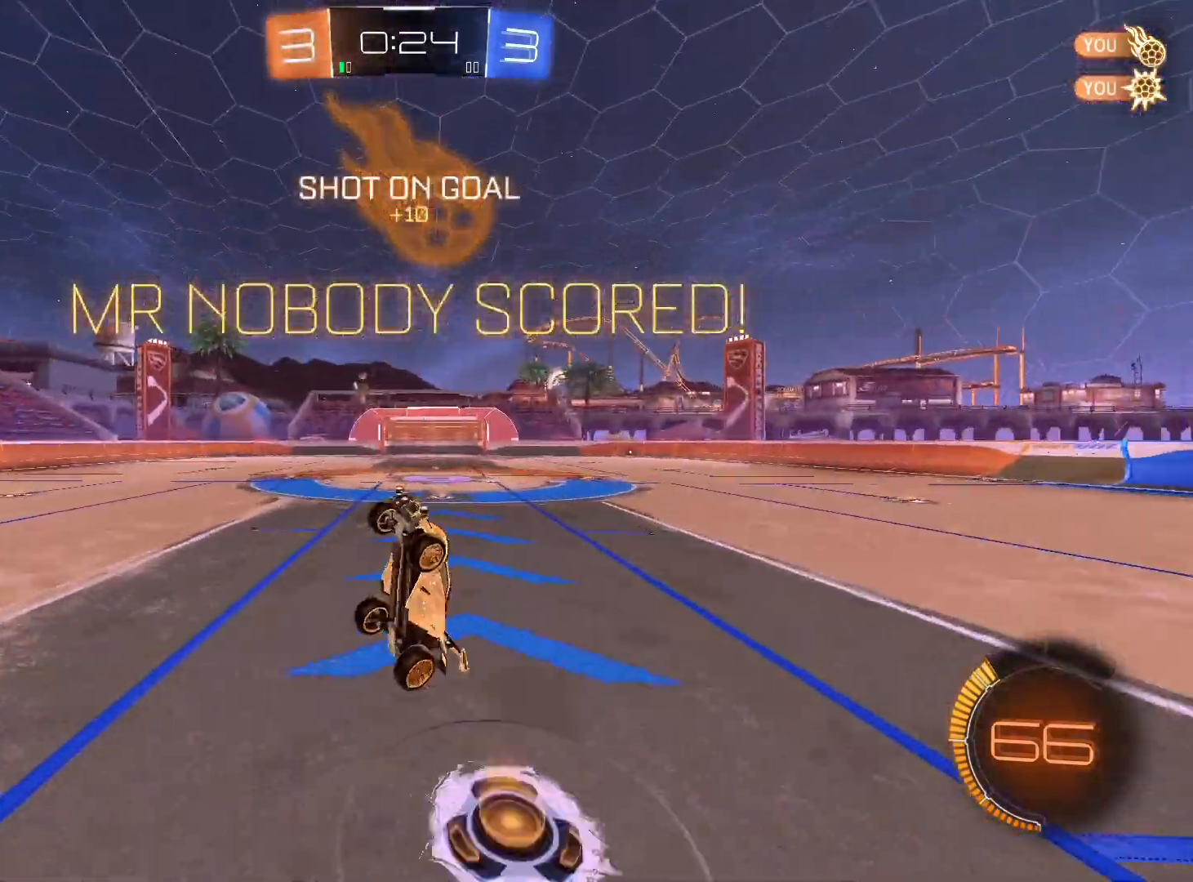
{"buttons": ["L1", "R1"], "left_stick": "right", "right_stick": "center", "events": [[100, "L1", "down"], [100, "R1", "down"], [100, "left_stick", "down-right"], [233, "left_stick", "right"]]}